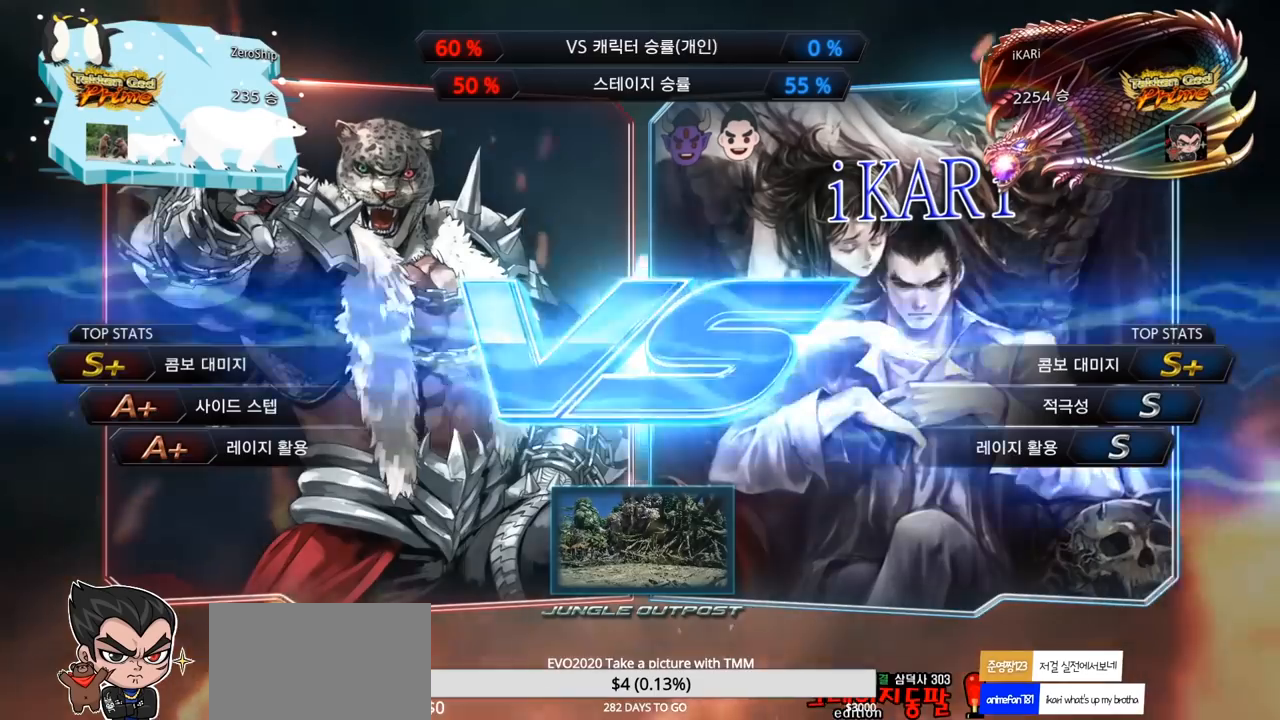
Gameplay with a controller (arcade stick); each line is a JSON object with the inputs held at the frame after it. "events" lists button and stick changes between this image and that frame as [ms after this image, input, new state], when the widget could be followed in between. Not read: L3 R3.
{"buttons": [], "left_stick": "center", "events": []}
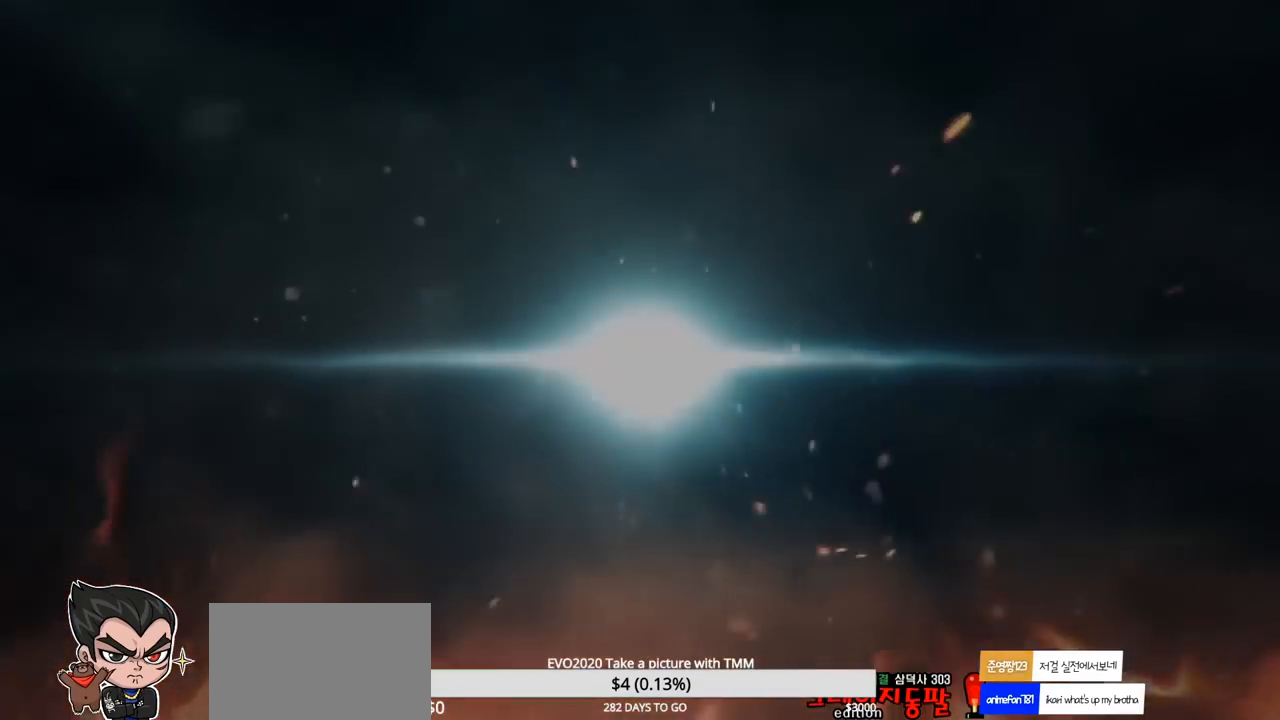
{"buttons": [], "left_stick": "center", "events": []}
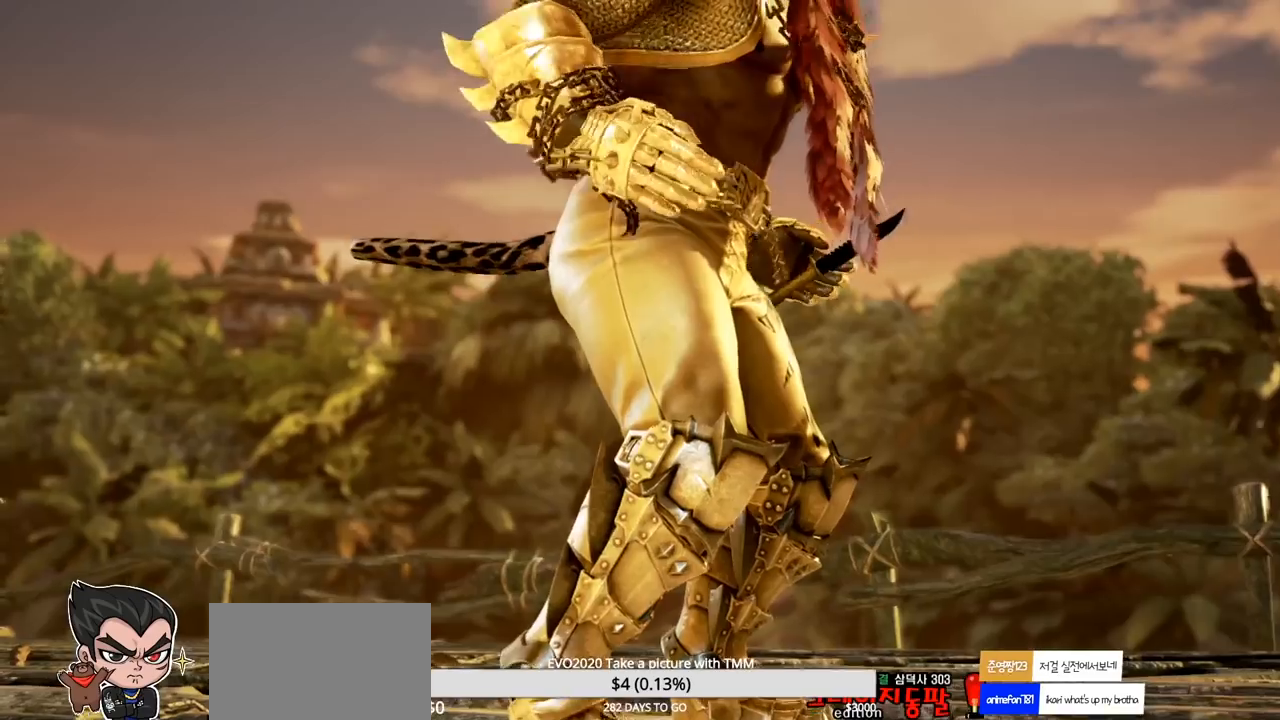
{"buttons": [], "left_stick": "center", "events": []}
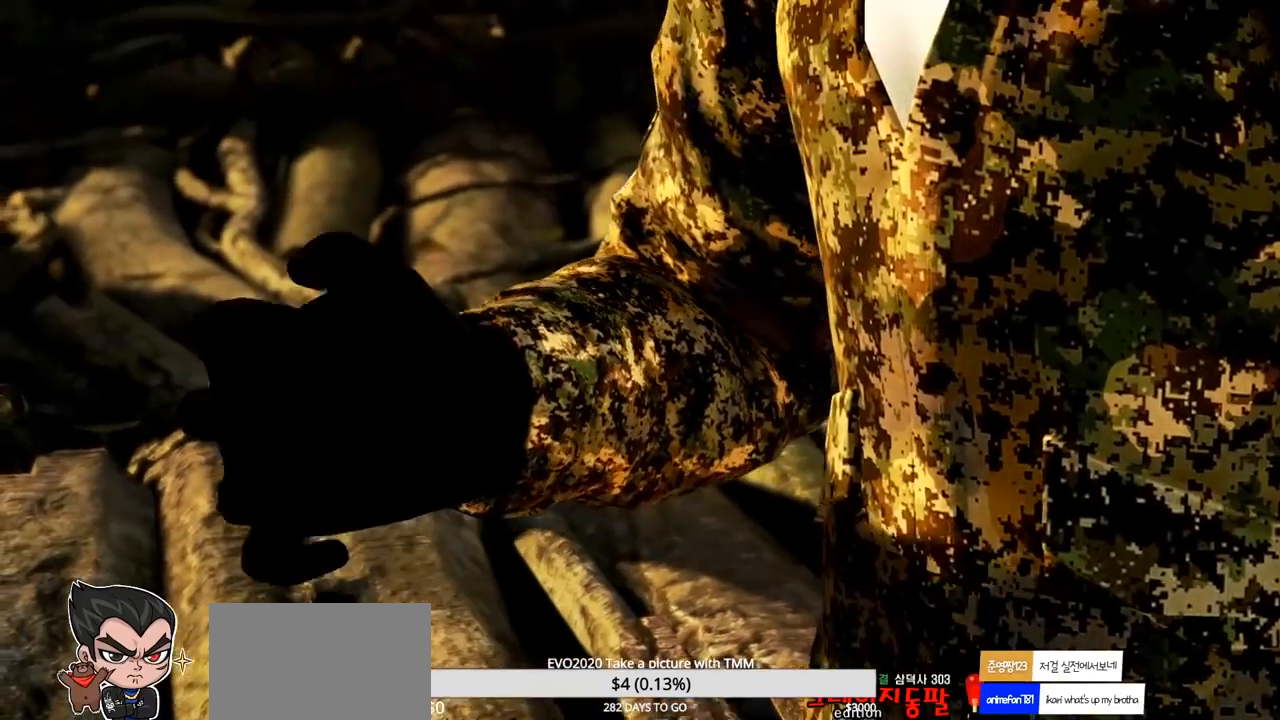
{"buttons": [], "left_stick": "center", "events": []}
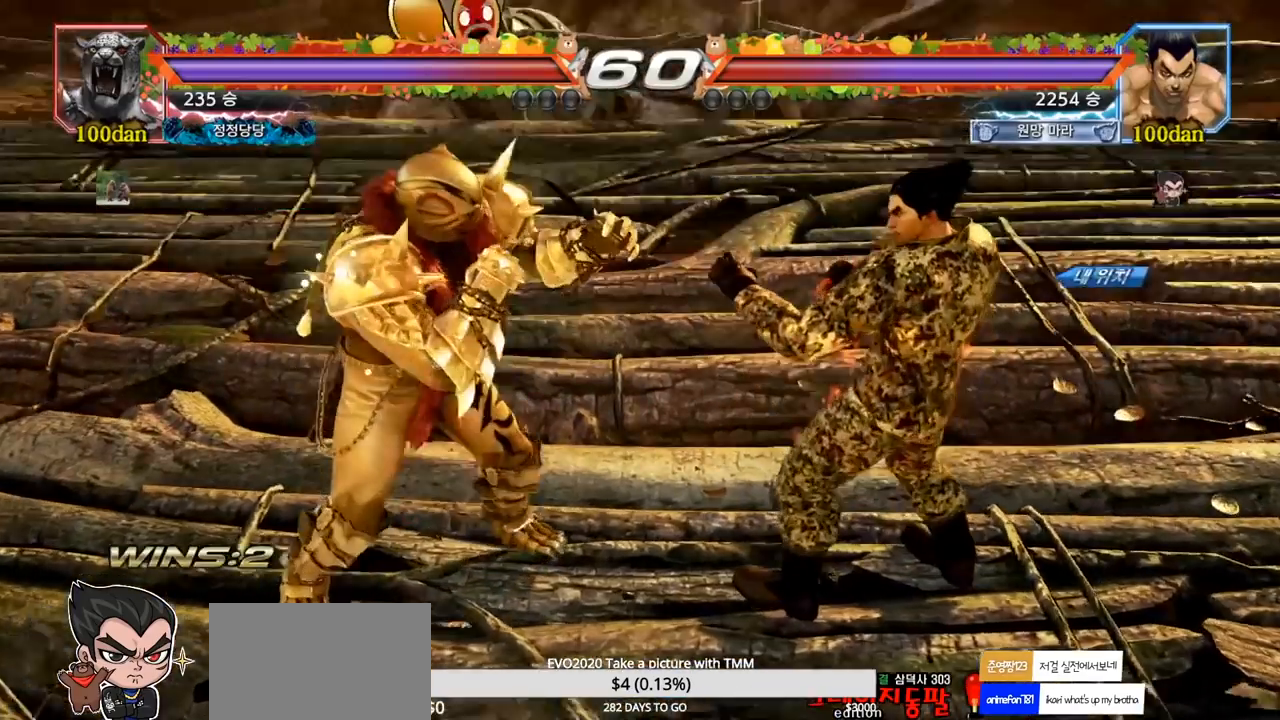
{"buttons": [], "left_stick": "center", "events": []}
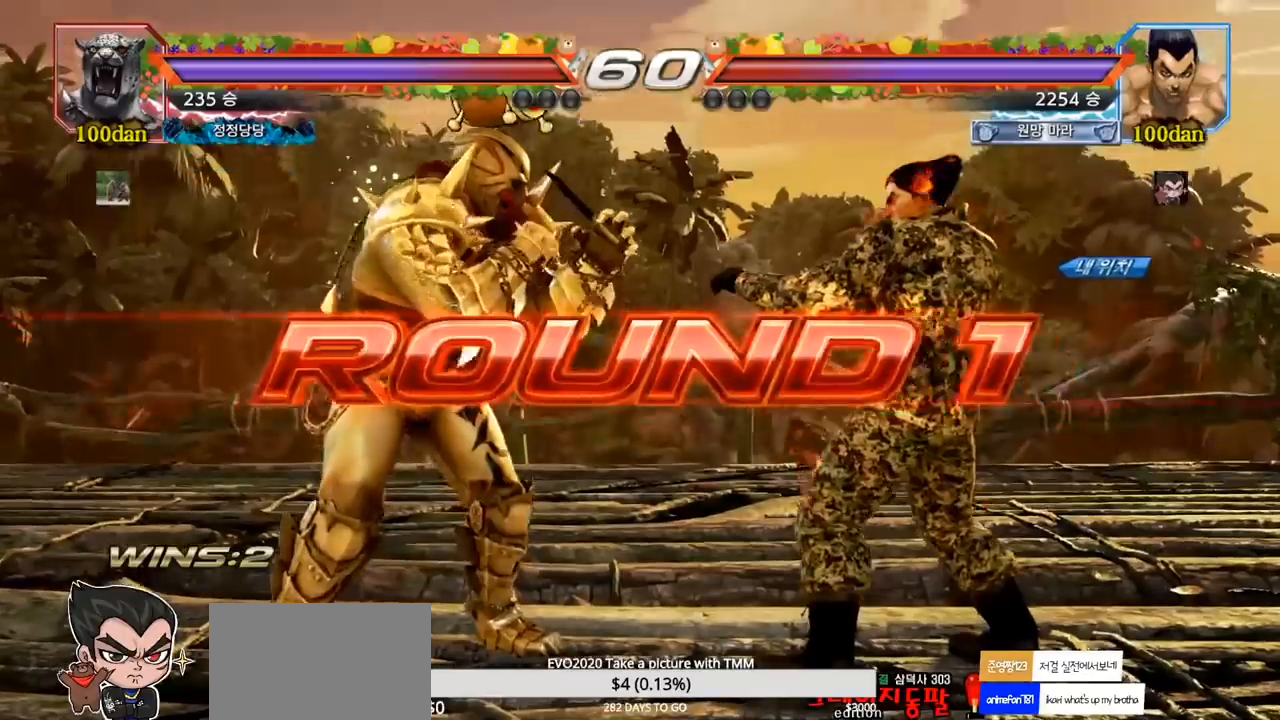
{"buttons": [], "left_stick": "center", "events": []}
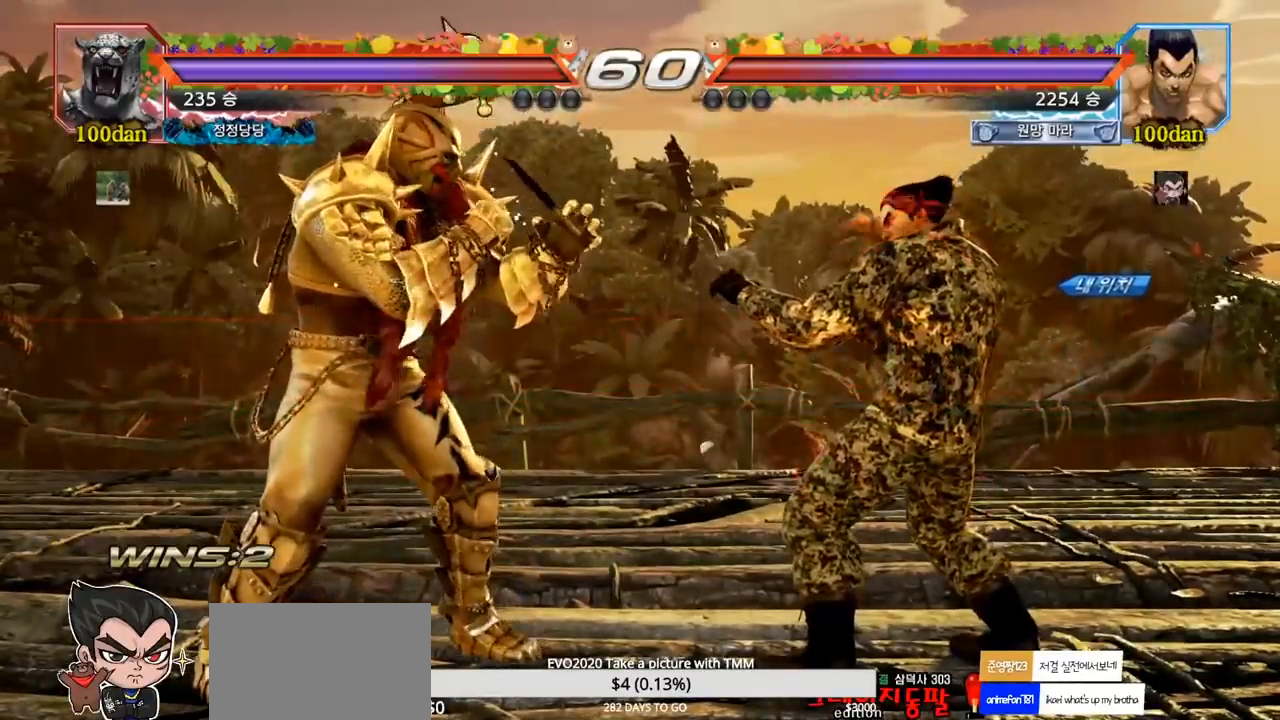
{"buttons": [], "left_stick": "center", "events": []}
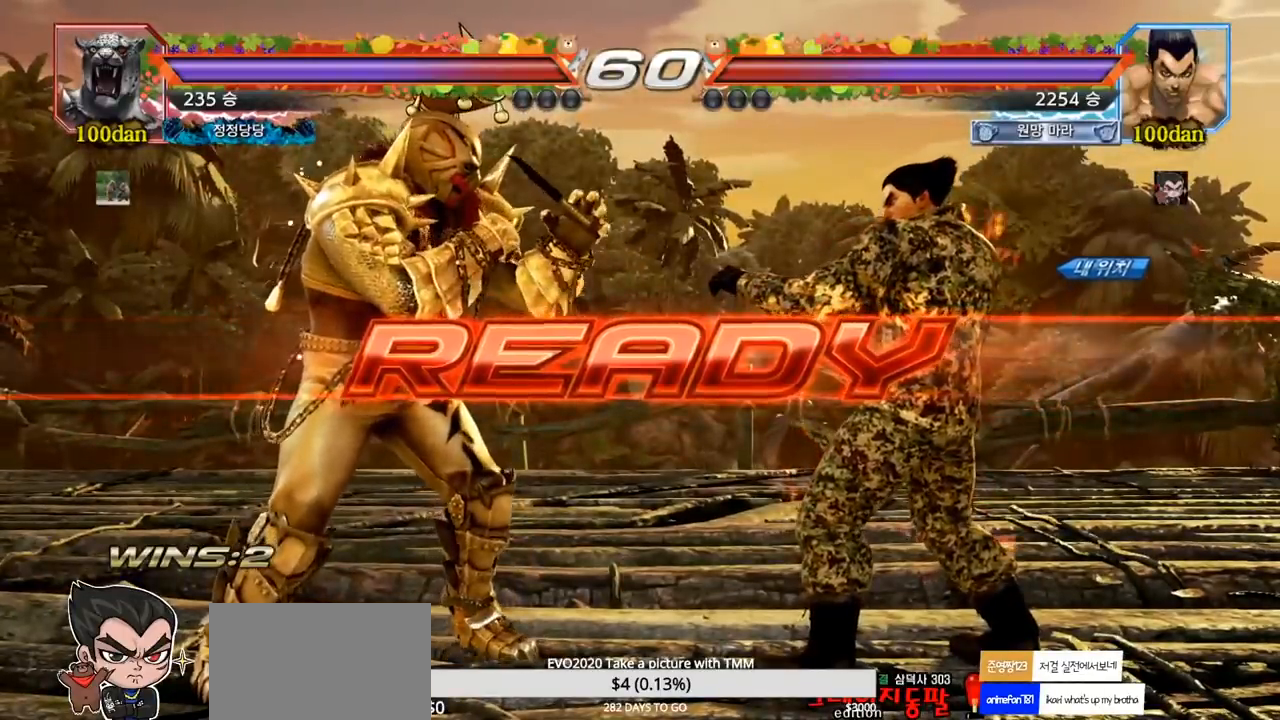
{"buttons": ["SQUARE", "TRIANGLE"], "left_stick": "center", "events": [[383, "TRIANGLE", "down"], [450, "SQUARE", "down"]]}
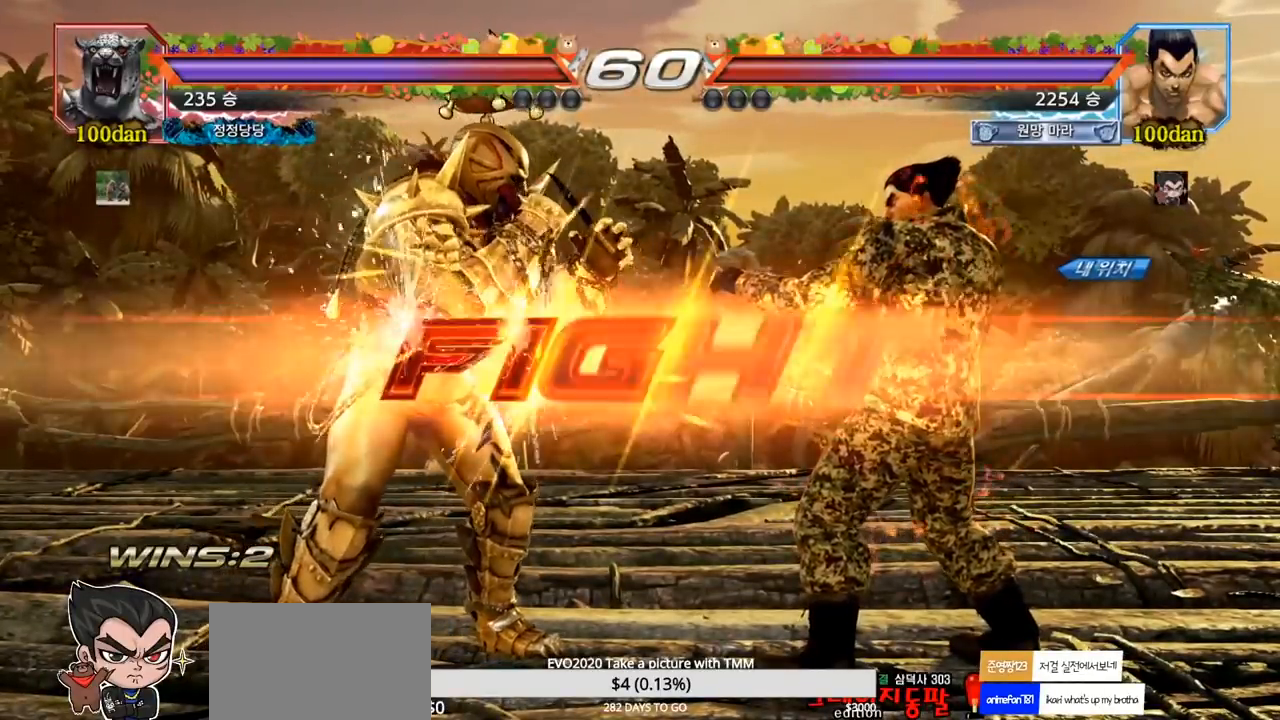
{"buttons": ["SQUARE"], "left_stick": "left", "events": [[33, "TRIANGLE", "up"], [67, "SQUARE", "up"], [100, "TRIANGLE", "down"], [100, "left_stick", "down"], [117, "SQUARE", "down"], [167, "SQUARE", "up"], [200, "SQUARE", "down"], [217, "left_stick", "center"], [350, "SQUARE", "up"], [367, "TRIANGLE", "up"], [400, "left_stick", "left"], [450, "SQUARE", "down"]]}
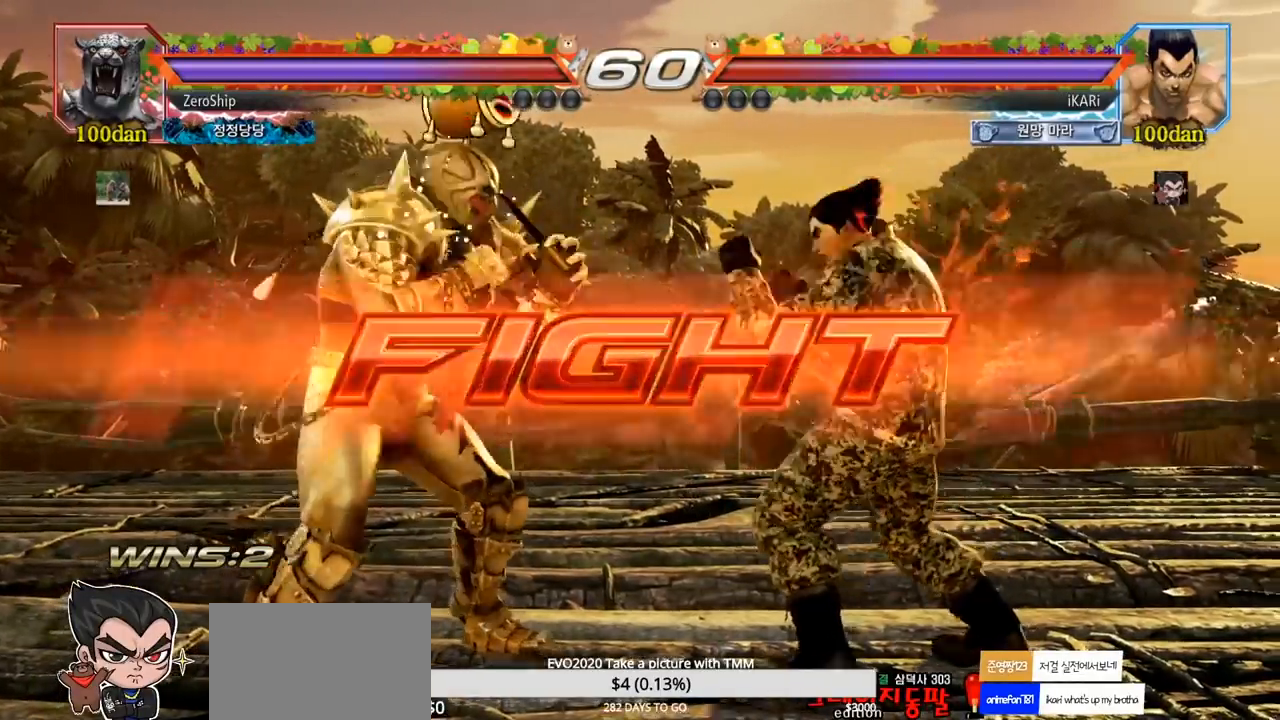
{"buttons": [], "left_stick": "right", "events": [[33, "SQUARE", "up"], [83, "left_stick", "center"], [317, "left_stick", "right"], [367, "left_stick", "center"], [450, "left_stick", "right"]]}
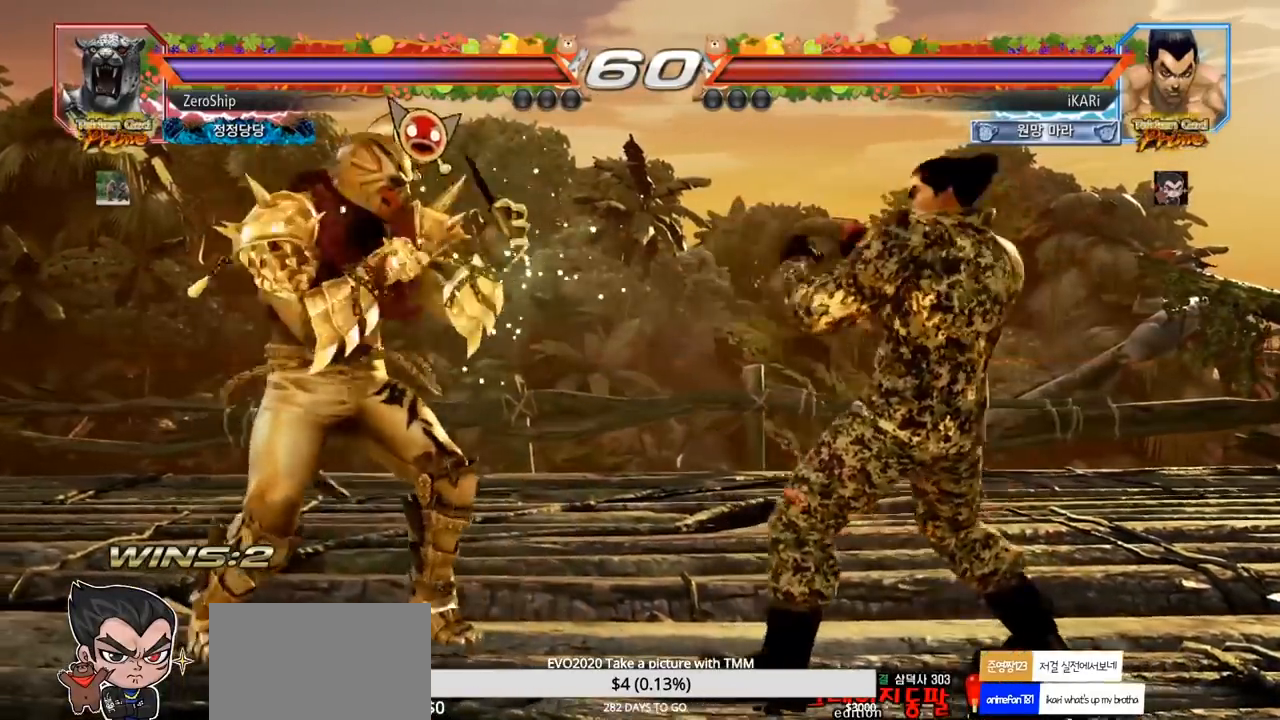
{"buttons": [], "left_stick": "down", "events": [[150, "left_stick", "center"], [233, "left_stick", "right"], [300, "left_stick", "center"], [350, "left_stick", "right"], [467, "left_stick", "down"]]}
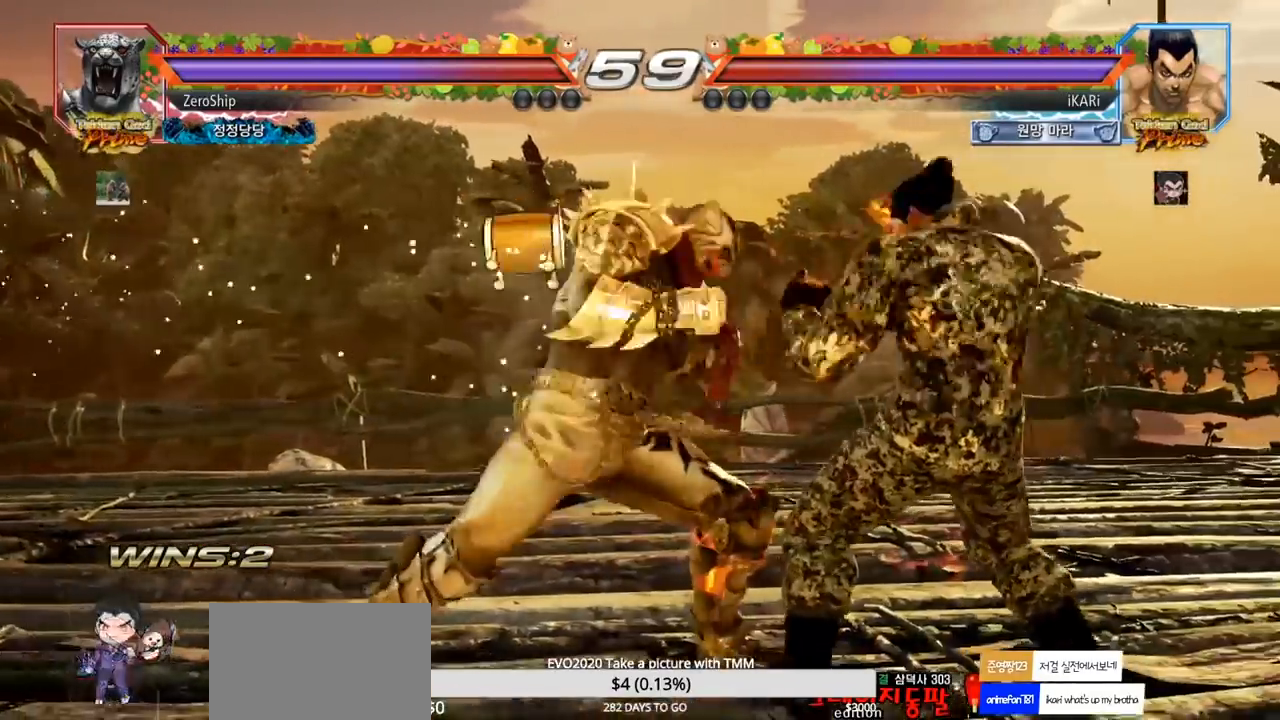
{"buttons": [], "left_stick": "center", "events": [[167, "left_stick", "right"], [233, "left_stick", "center"], [417, "left_stick", "right"], [467, "left_stick", "center"]]}
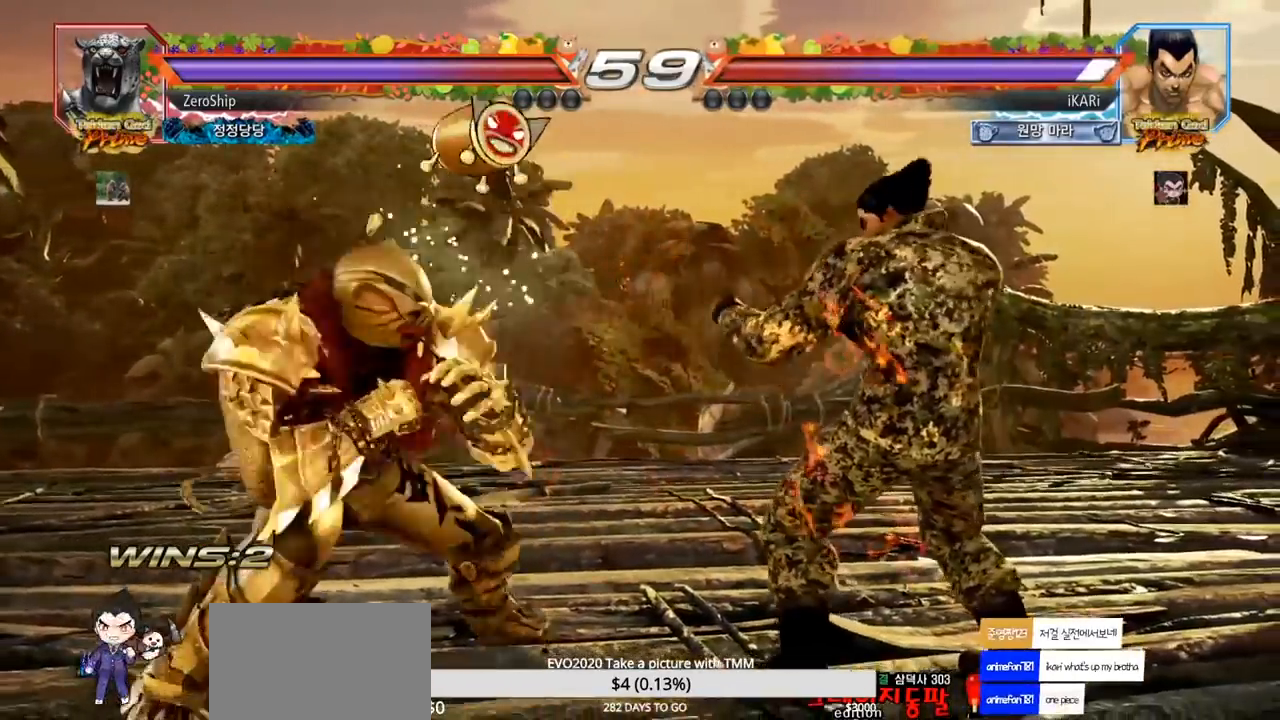
{"buttons": [], "left_stick": "right", "events": [[33, "left_stick", "right"], [267, "left_stick", "center"], [383, "left_stick", "right"], [433, "left_stick", "center"], [500, "left_stick", "right"]]}
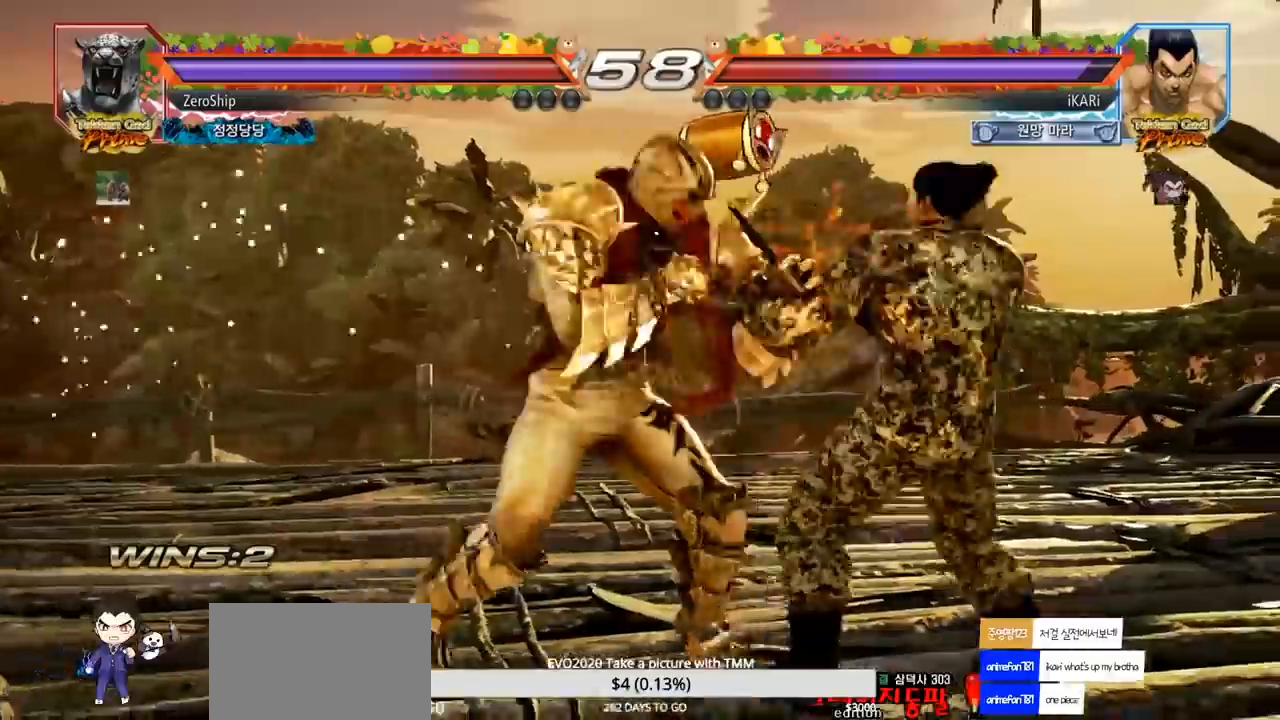
{"buttons": [], "left_stick": "right", "events": []}
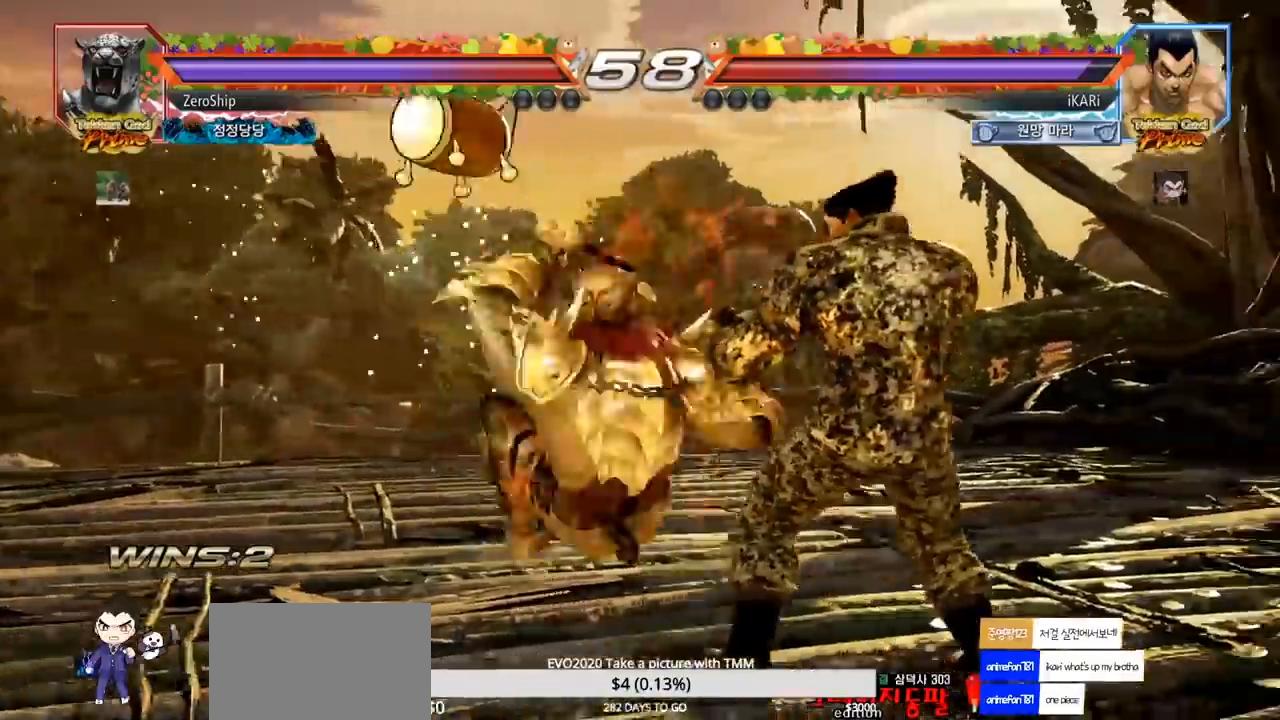
{"buttons": [], "left_stick": "center", "events": [[250, "left_stick", "center"]]}
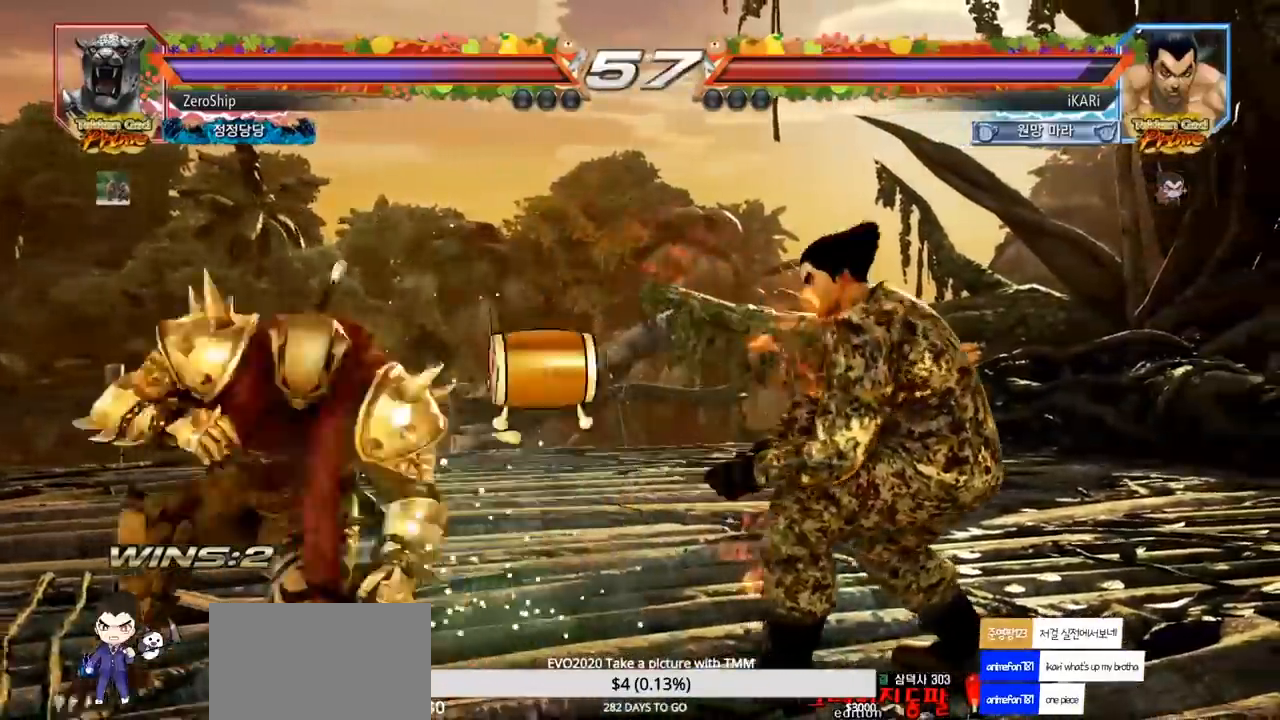
{"buttons": [], "left_stick": "center", "events": [[183, "left_stick", "right"], [267, "left_stick", "up"], [317, "left_stick", "center"], [417, "left_stick", "up"], [500, "left_stick", "center"]]}
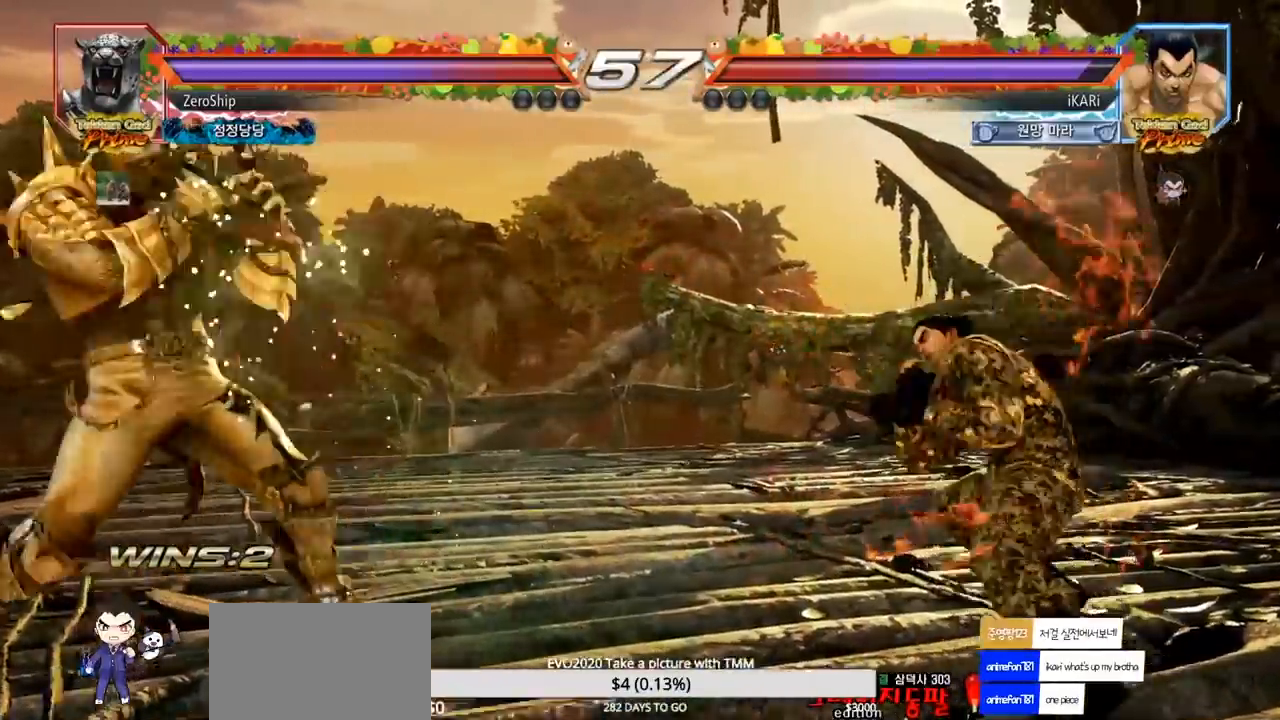
{"buttons": [], "left_stick": "left", "events": [[83, "left_stick", "left"], [433, "left_stick", "down"], [467, "TRIANGLE", "down"], [483, "TRIANGLE", "up"], [500, "left_stick", "left"]]}
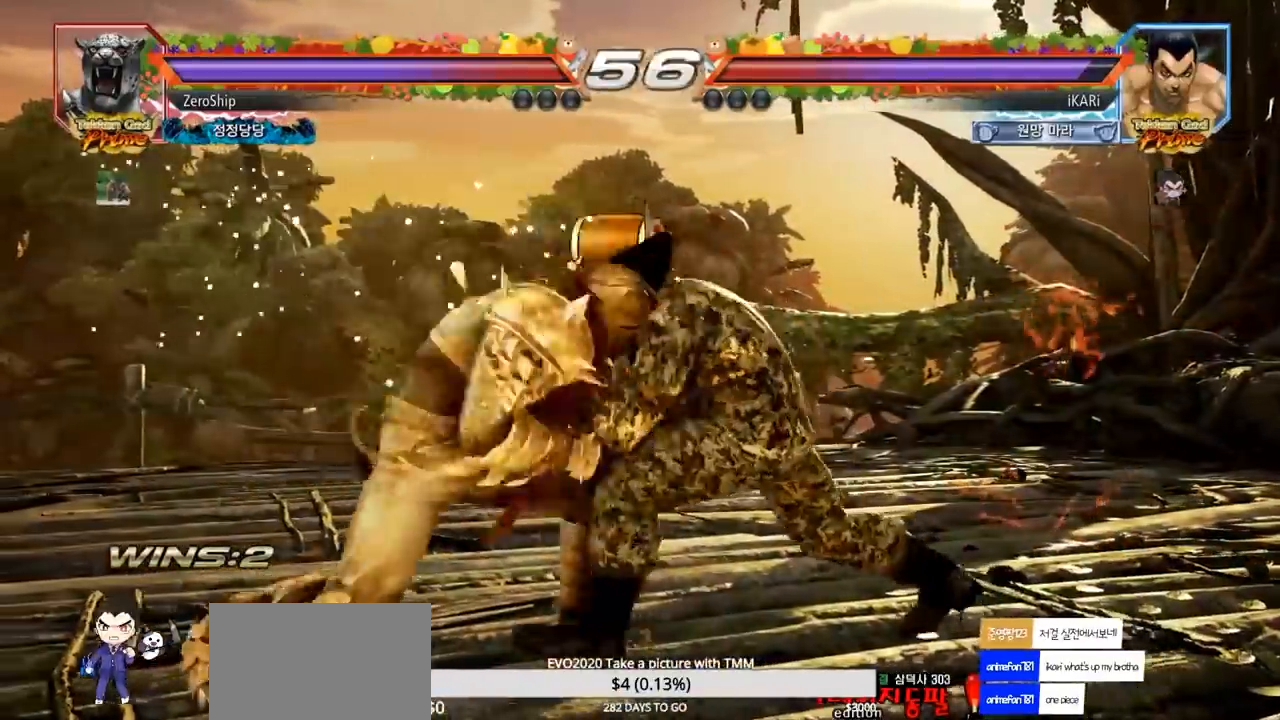
{"buttons": [], "left_stick": "center", "events": [[17, "left_stick", "center"], [433, "left_stick", "left"], [500, "left_stick", "center"]]}
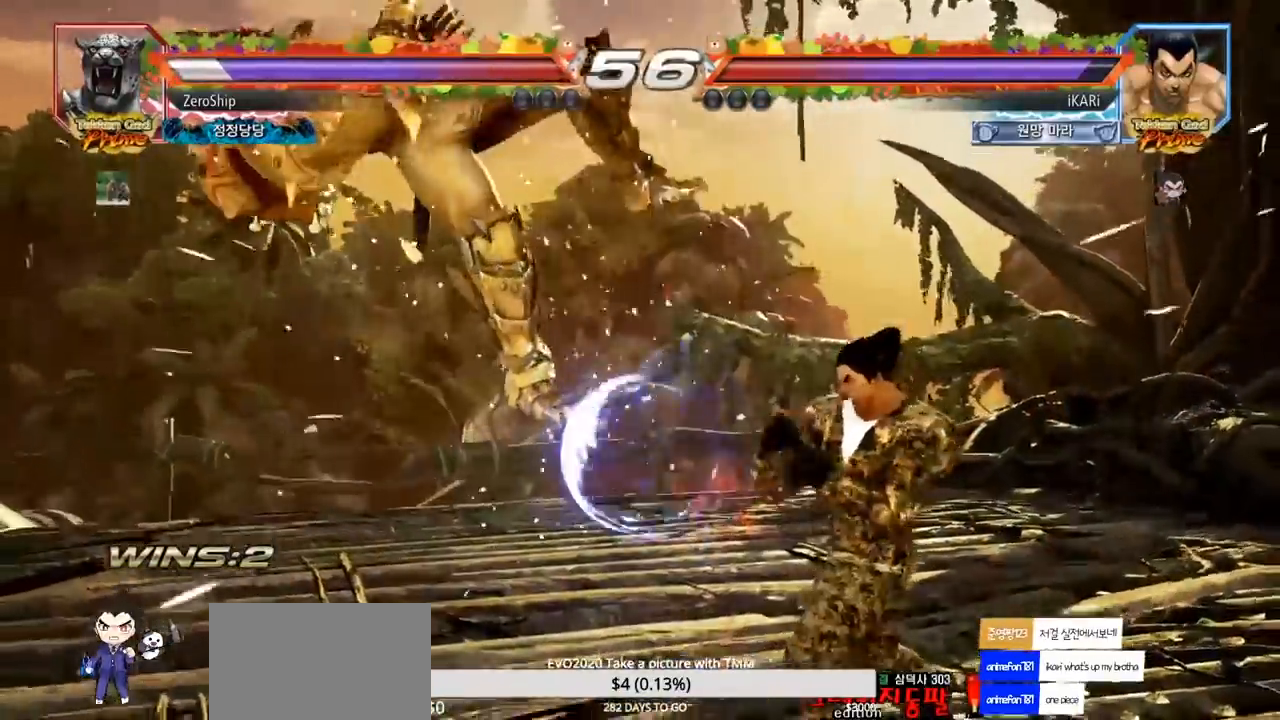
{"buttons": [], "left_stick": "center"}
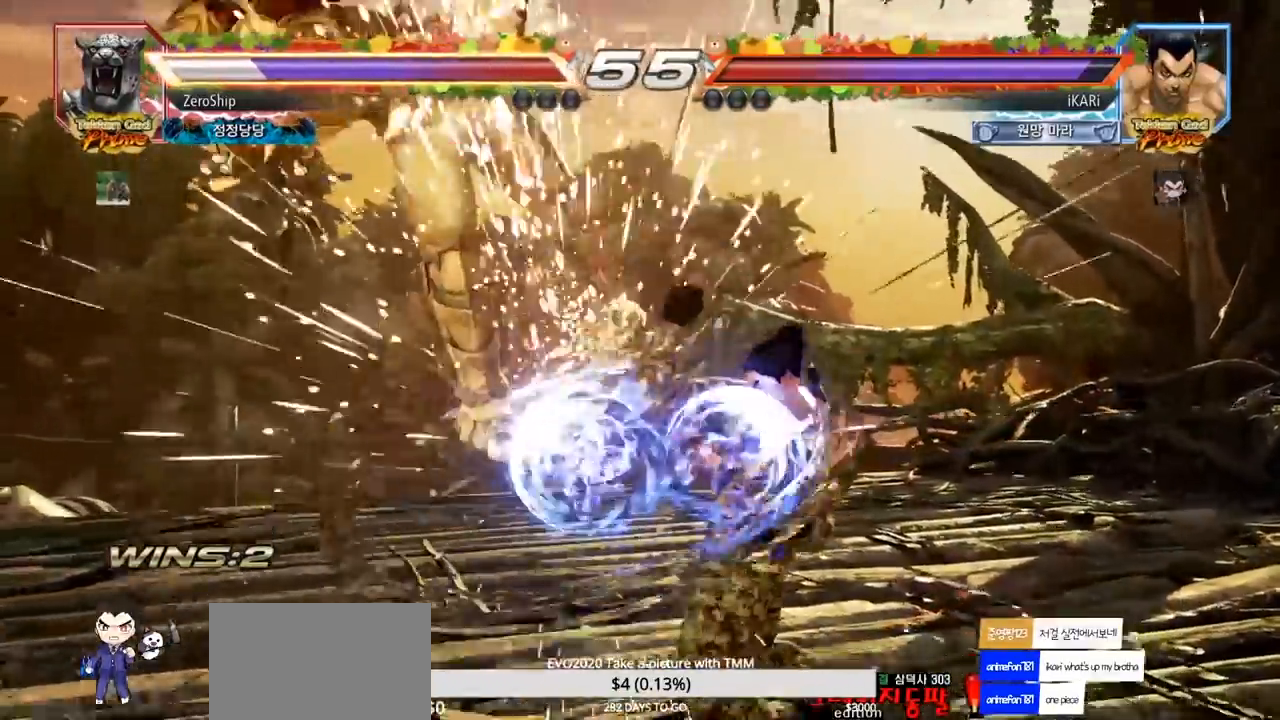
{"buttons": [], "left_stick": "center"}
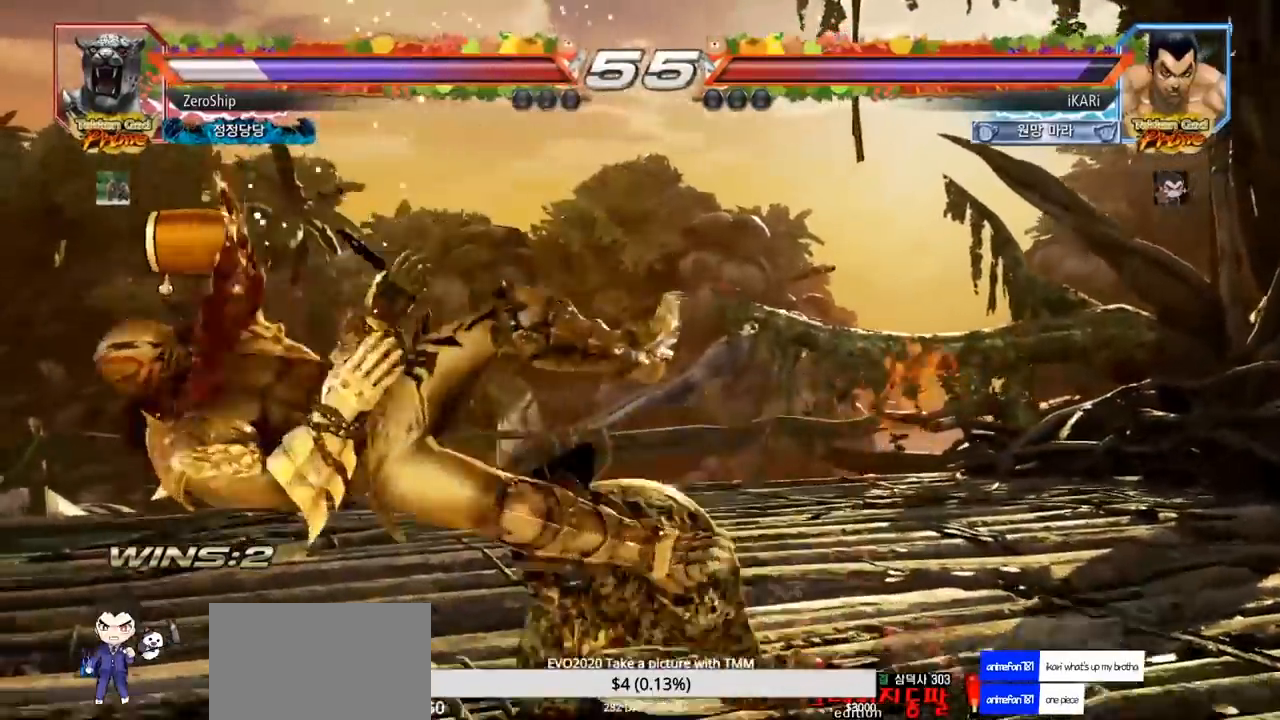
{"buttons": [], "left_stick": "right", "events": [[183, "left_stick", "right"], [233, "TRIANGLE", "down"], [283, "TRIANGLE", "up"], [333, "TRIANGLE", "down"], [383, "TRIANGLE", "up"], [433, "TRIANGLE", "down"], [467, "TRIANGLE", "up"]]}
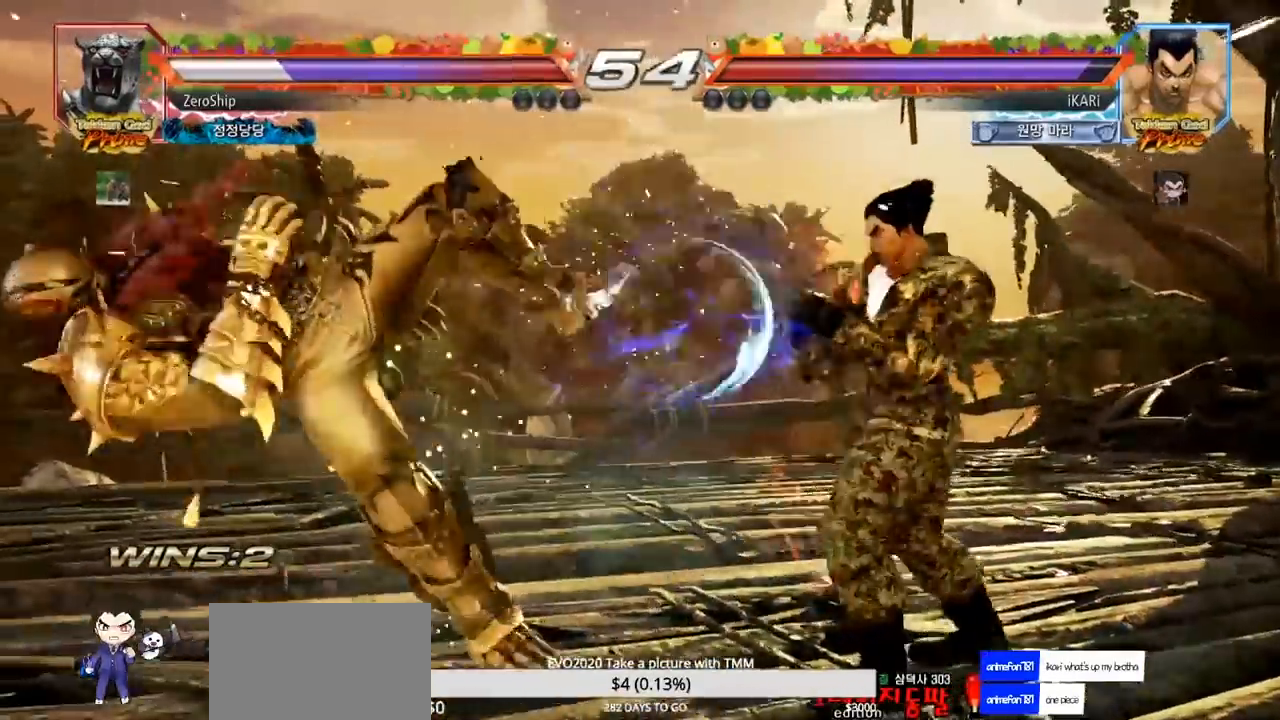
{"buttons": ["TRIANGLE"], "left_stick": "right", "events": [[17, "TRIANGLE", "down"], [83, "SQUARE", "down"], [117, "TRIANGLE", "up"], [150, "SQUARE", "up"], [200, "SQUARE", "down"], [250, "SQUARE", "up"], [300, "SQUARE", "down"], [383, "SQUARE", "up"], [383, "TRIANGLE", "down"]]}
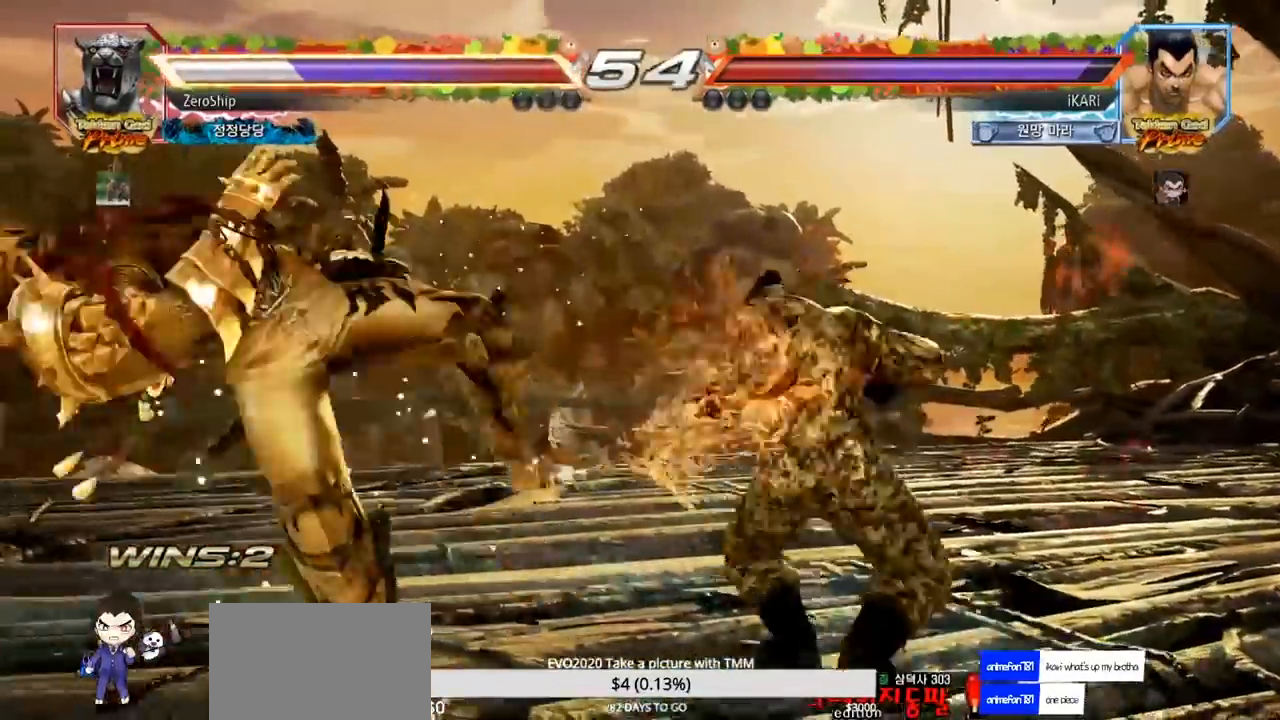
{"buttons": [], "left_stick": "center", "events": [[100, "TRIANGLE", "up"], [133, "TRIANGLE", "down"], [200, "TRIANGLE", "up"], [233, "TRIANGLE", "down"], [267, "left_stick", "center"], [333, "TRIANGLE", "up"]]}
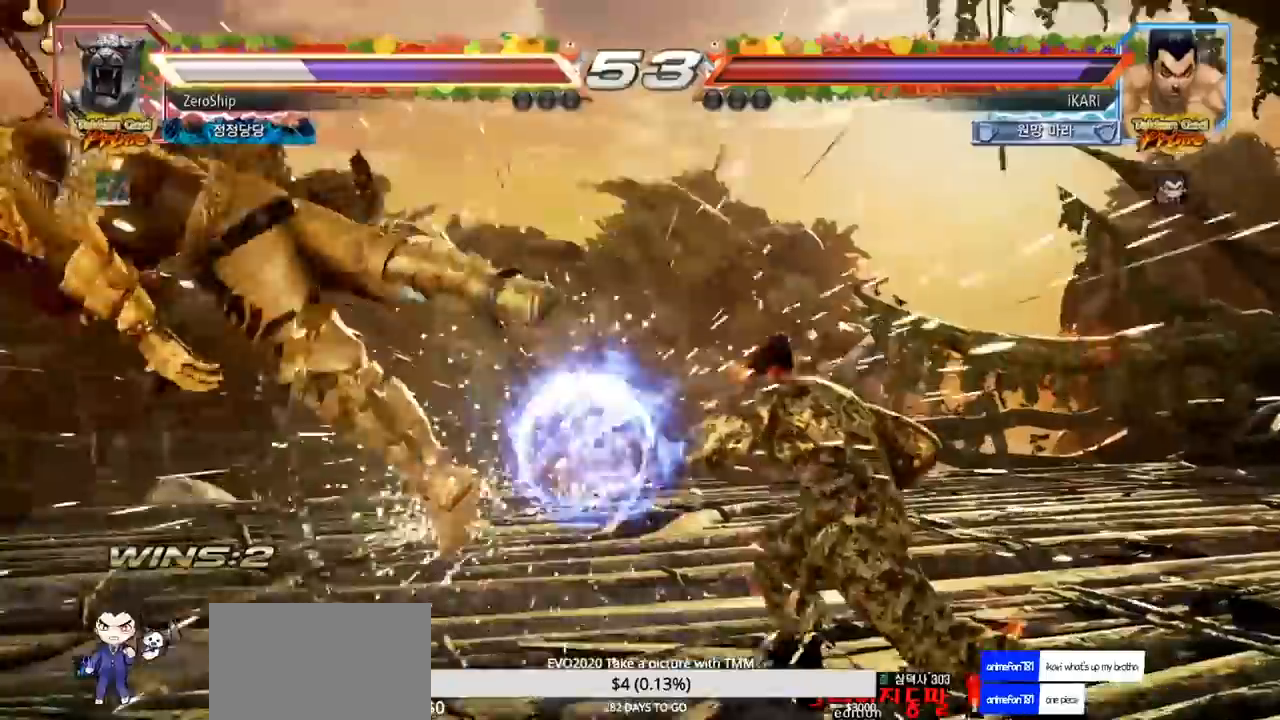
{"buttons": [], "left_stick": "center", "events": [[350, "left_stick", "left"], [483, "left_stick", "center"]]}
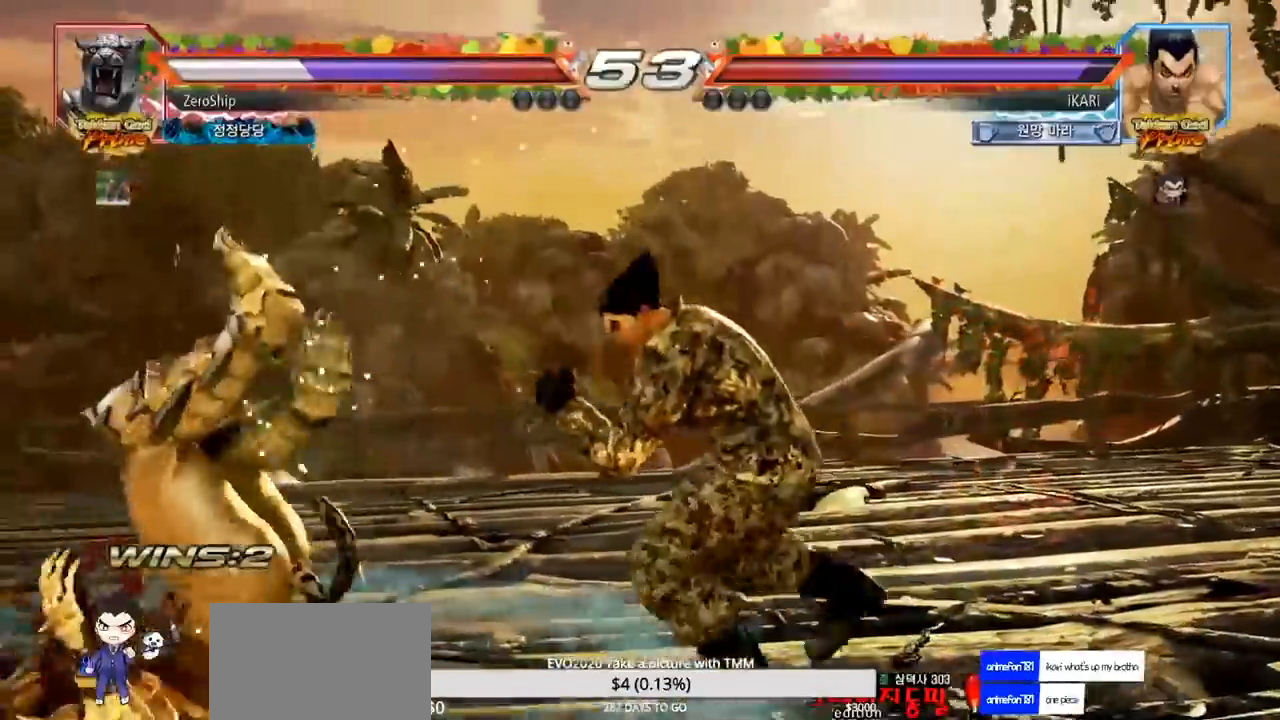
{"buttons": [], "left_stick": "center", "events": [[33, "left_stick", "right"], [67, "CROSS", "down"], [100, "CROSS", "up"], [200, "SQUARE", "down"], [217, "left_stick", "center"], [250, "SQUARE", "up"]]}
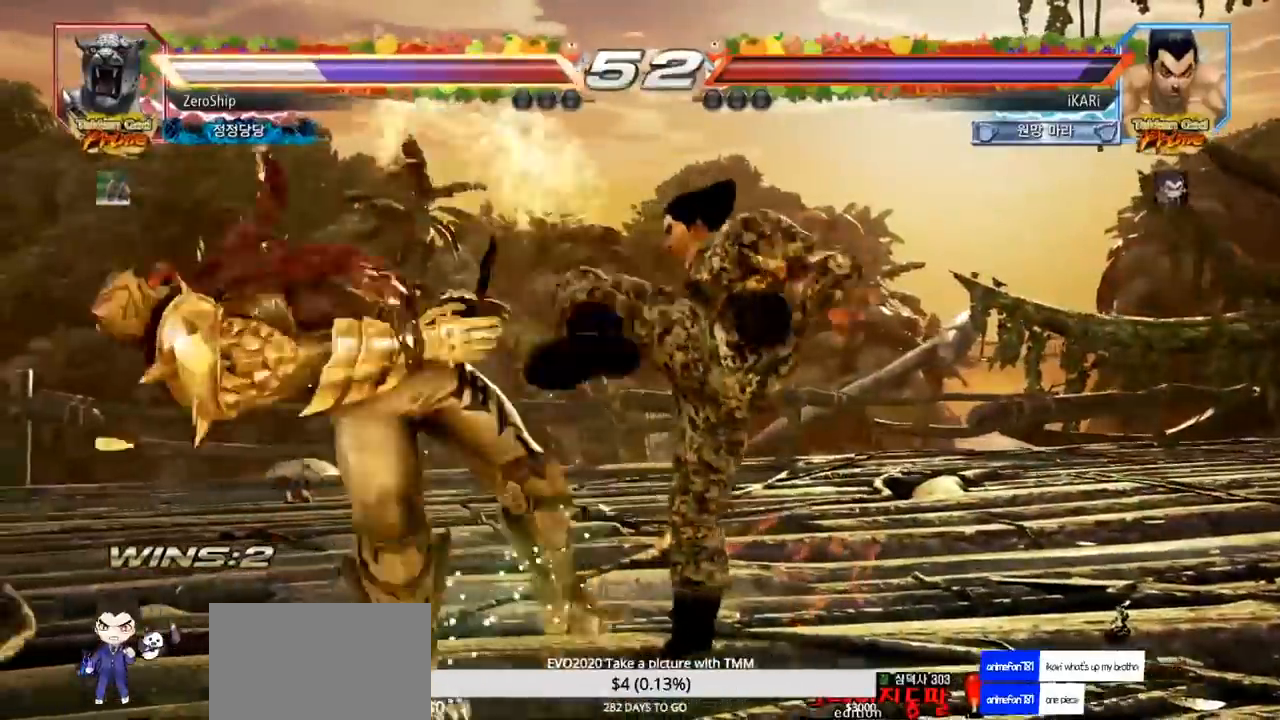
{"buttons": ["TRIANGLE"], "left_stick": "center", "events": [[400, "left_stick", "left"], [417, "TRIANGLE", "down"], [450, "left_stick", "center"], [467, "TRIANGLE", "up"], [500, "TRIANGLE", "down"]]}
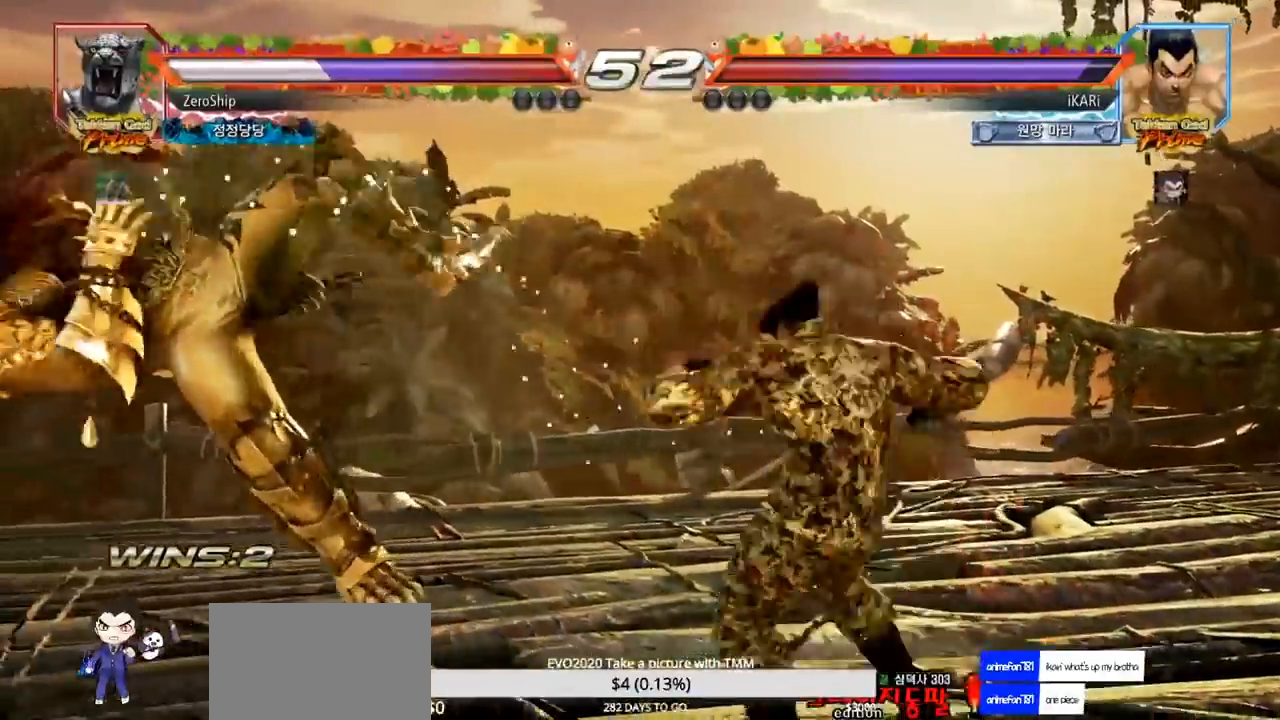
{"buttons": [], "left_stick": "center", "events": [[50, "TRIANGLE", "up"]]}